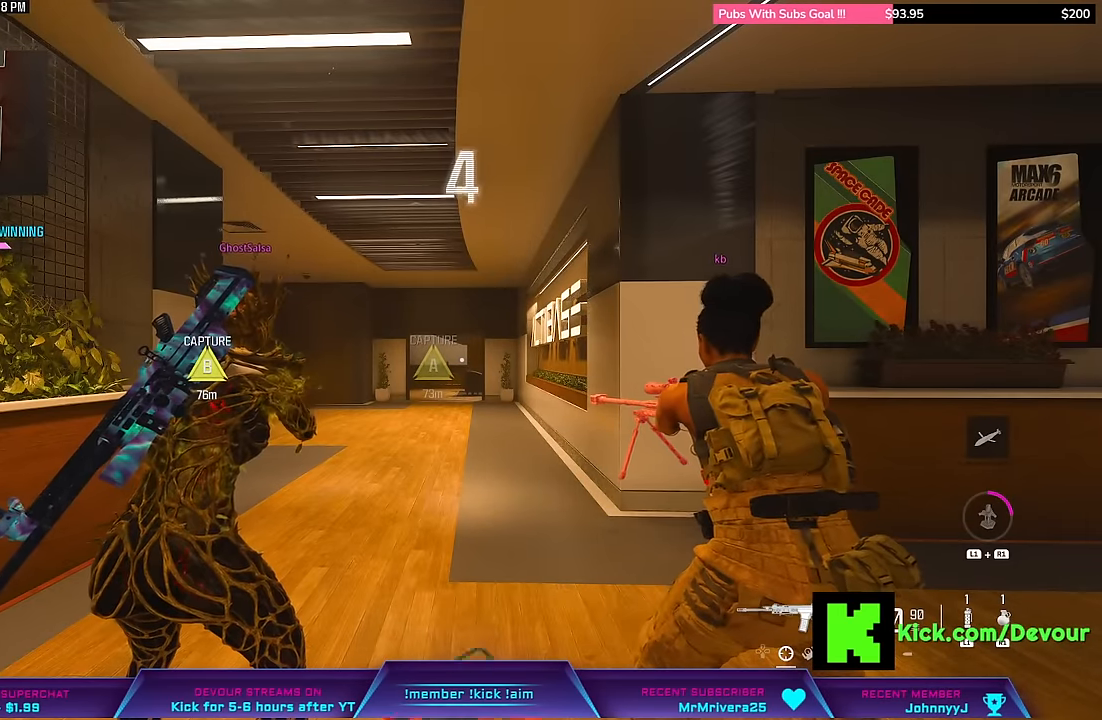
Gameplay with a controller (PlayStation layout); each line is a JSON object with the inputs held at the frame after it (dt_ms = milliseconds from this image to that frame). "events" lists button and stick changes between this image and that frame as [ms after this image, input, new state], when the widget could be followed in between. Not read: L1 TOUCHPAD.
{"dt_ms": 500, "buttons": ["L3"], "left_stick": "up", "right_stick": "center", "events": [[17, "left_stick", "up"], [33, "L3", "up"], [217, "L3", "down"], [217, "TRIANGLE", "down"], [333, "TRIANGLE", "up"], [383, "TRIANGLE", "down"], [483, "TRIANGLE", "up"]]}
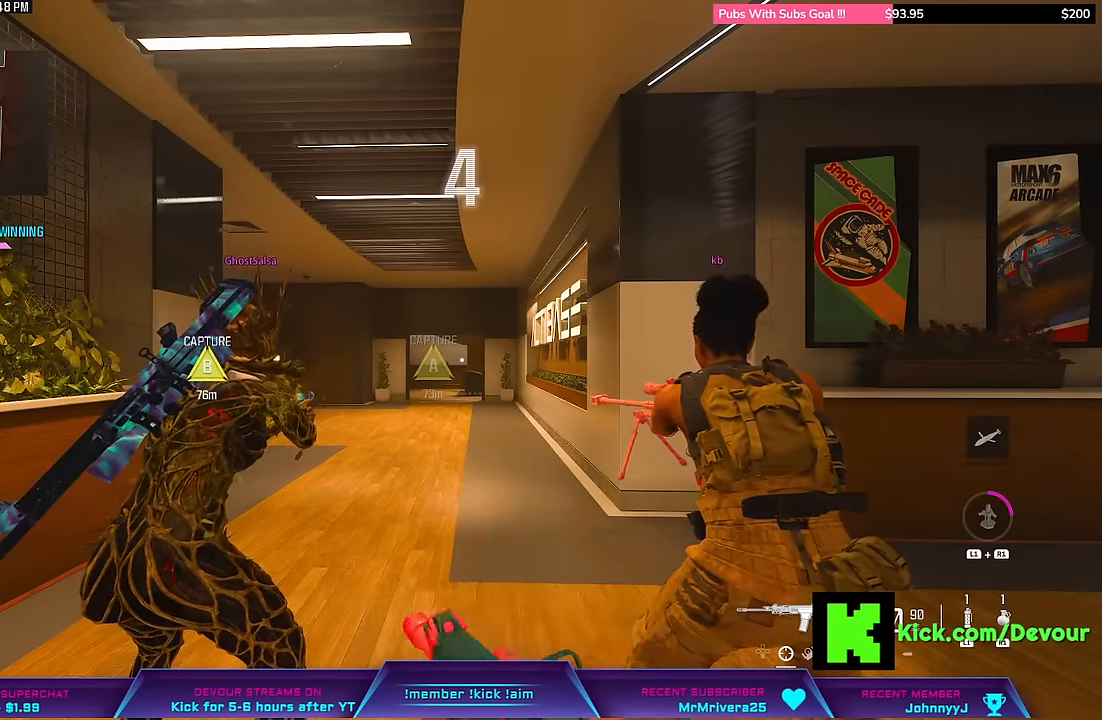
{"dt_ms": 500, "buttons": [], "left_stick": "up-right", "right_stick": "center", "events": [[67, "L3", "up"], [500, "left_stick", "up-right"]]}
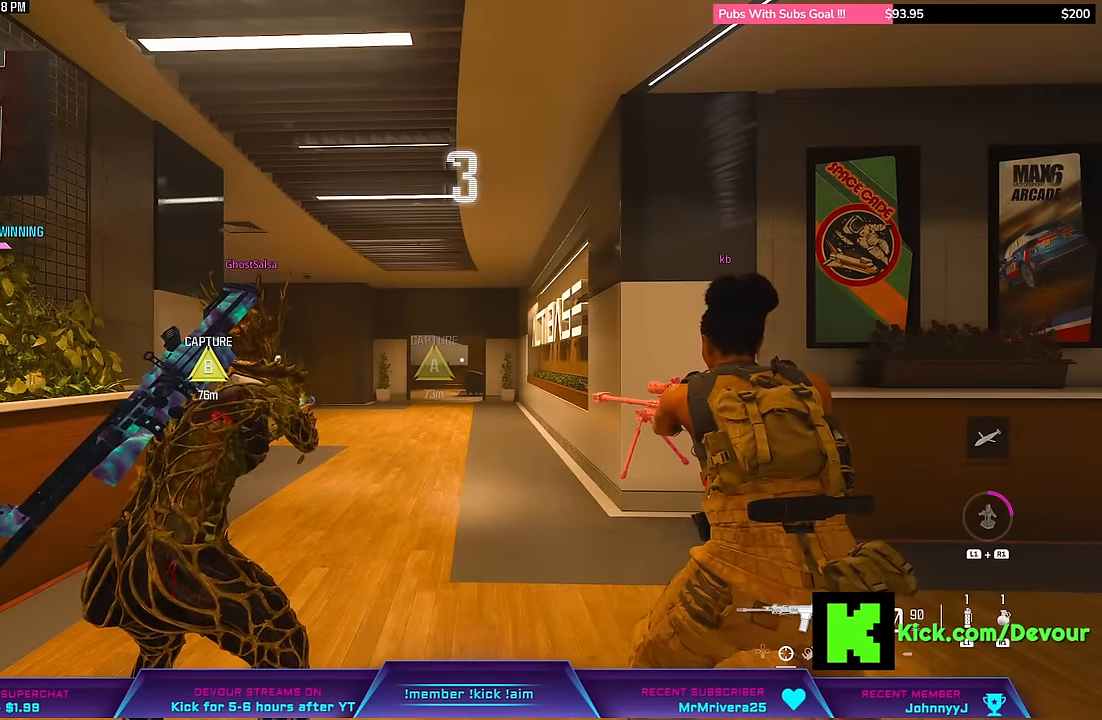
{"dt_ms": 500, "buttons": [], "left_stick": "up-right", "right_stick": "center", "events": []}
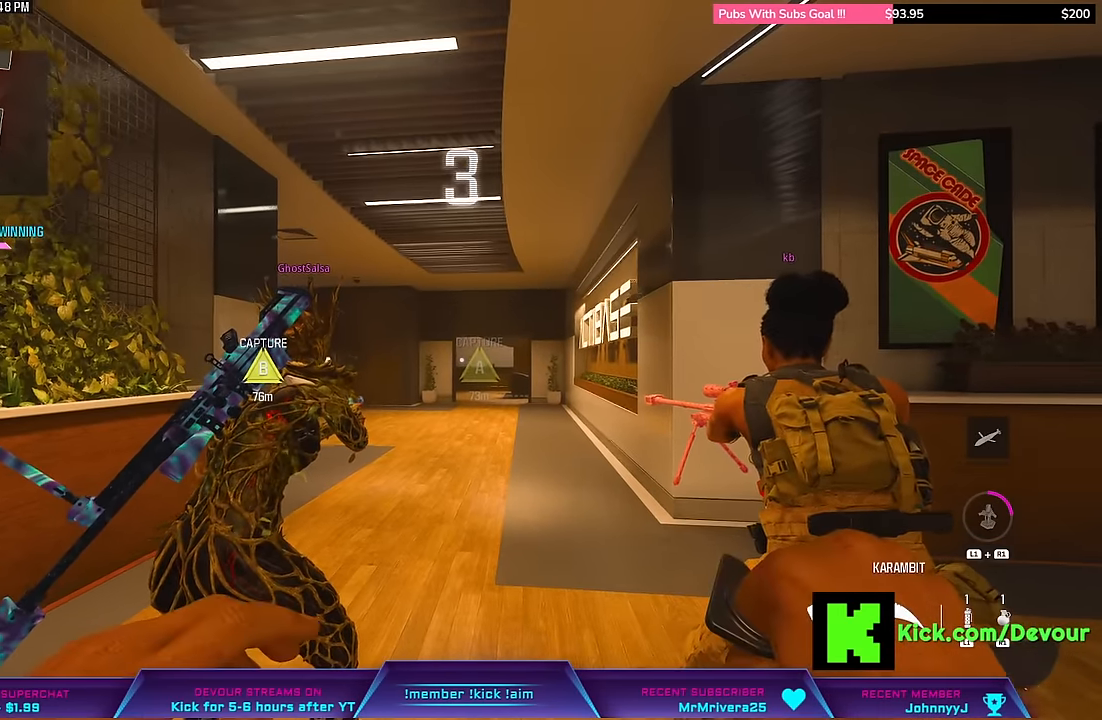
{"dt_ms": 500, "buttons": [], "left_stick": "up-right", "right_stick": "center", "events": []}
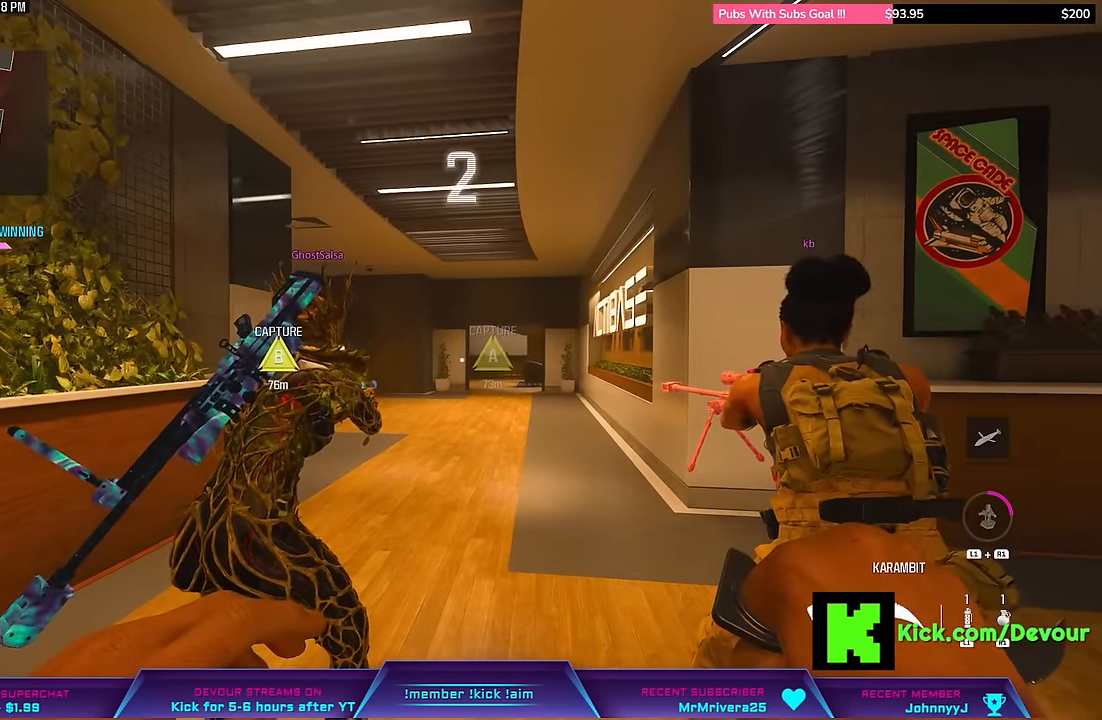
{"dt_ms": 500, "buttons": [], "left_stick": "center", "right_stick": "center", "events": [[283, "left_stick", "center"]]}
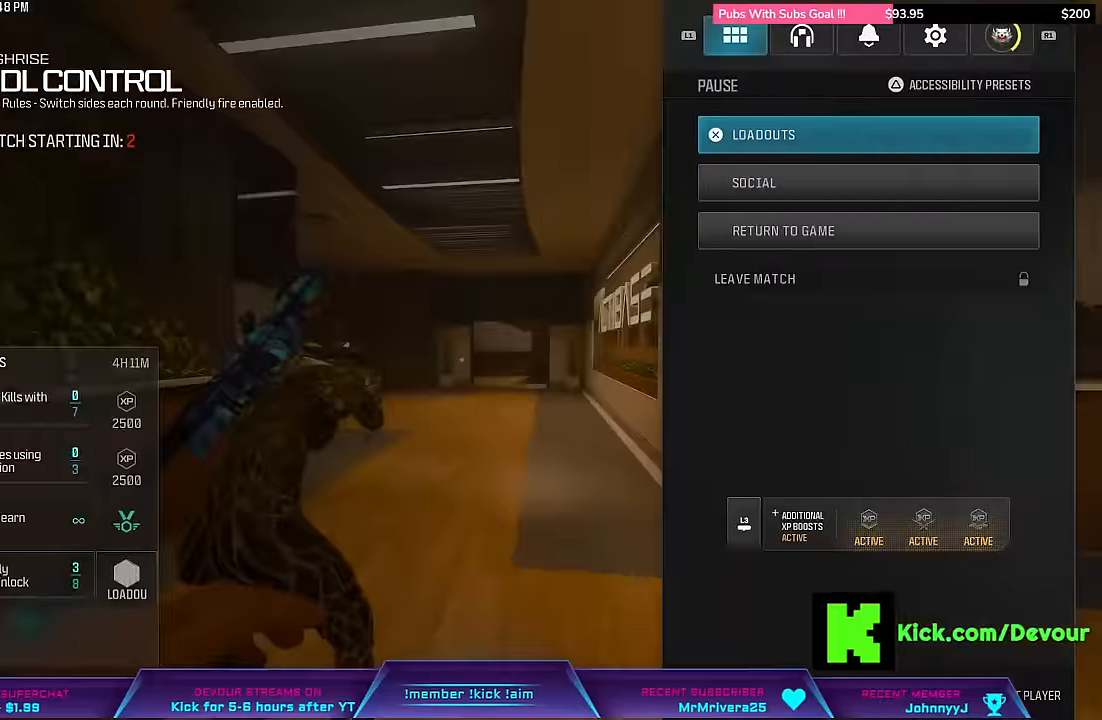
{"dt_ms": 500, "buttons": ["DPAD_RIGHT"], "left_stick": "center", "right_stick": "center", "events": [[434, "DPAD_RIGHT", "down"]]}
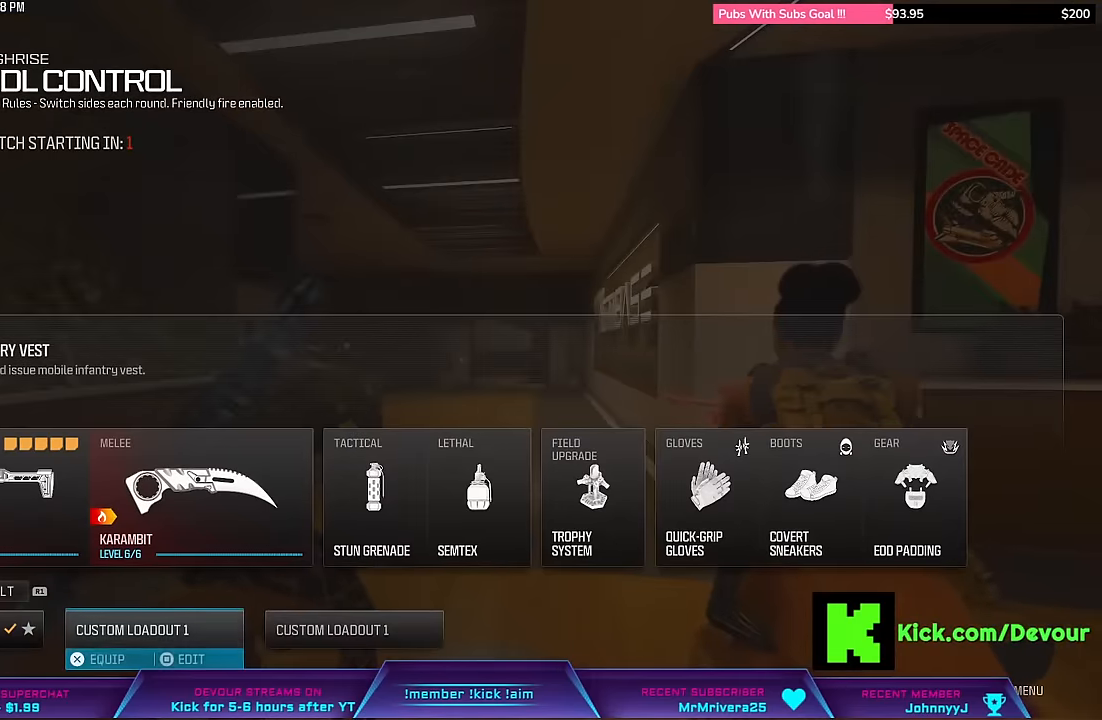
{"dt_ms": 1000, "buttons": ["L3"], "left_stick": "up", "right_stick": "center"}
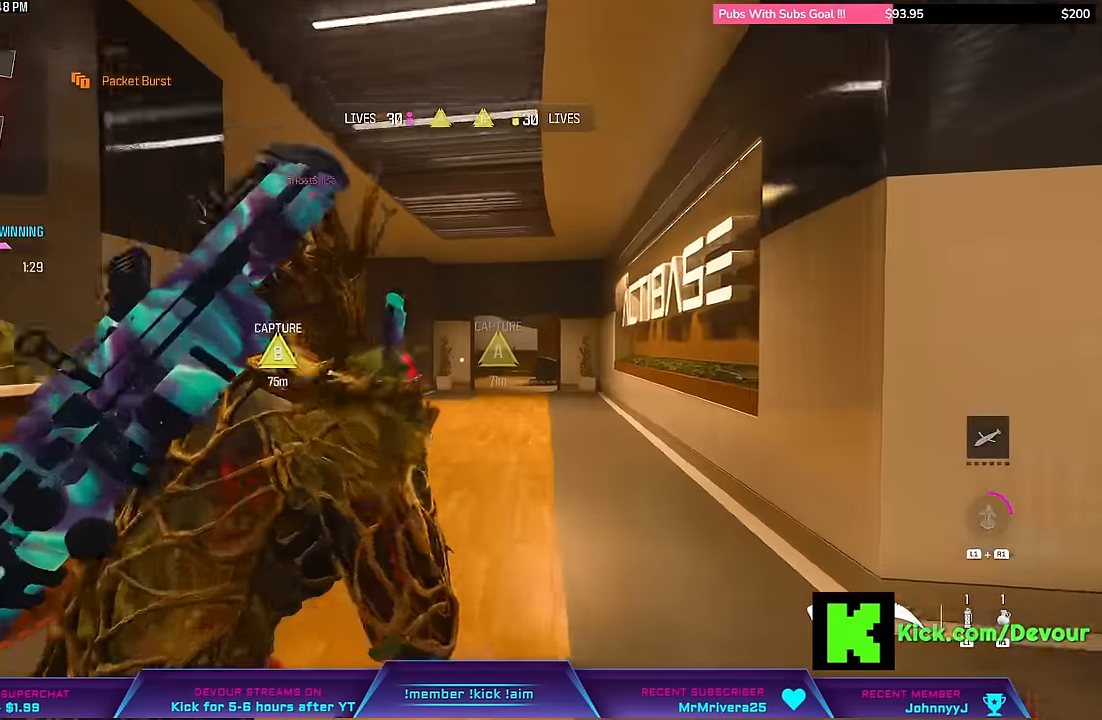
{"dt_ms": 500, "buttons": ["L3"], "left_stick": "up", "right_stick": "center", "events": [[167, "L3", "up"], [167, "left_stick", "up-right"], [334, "L3", "down"], [334, "left_stick", "up"]]}
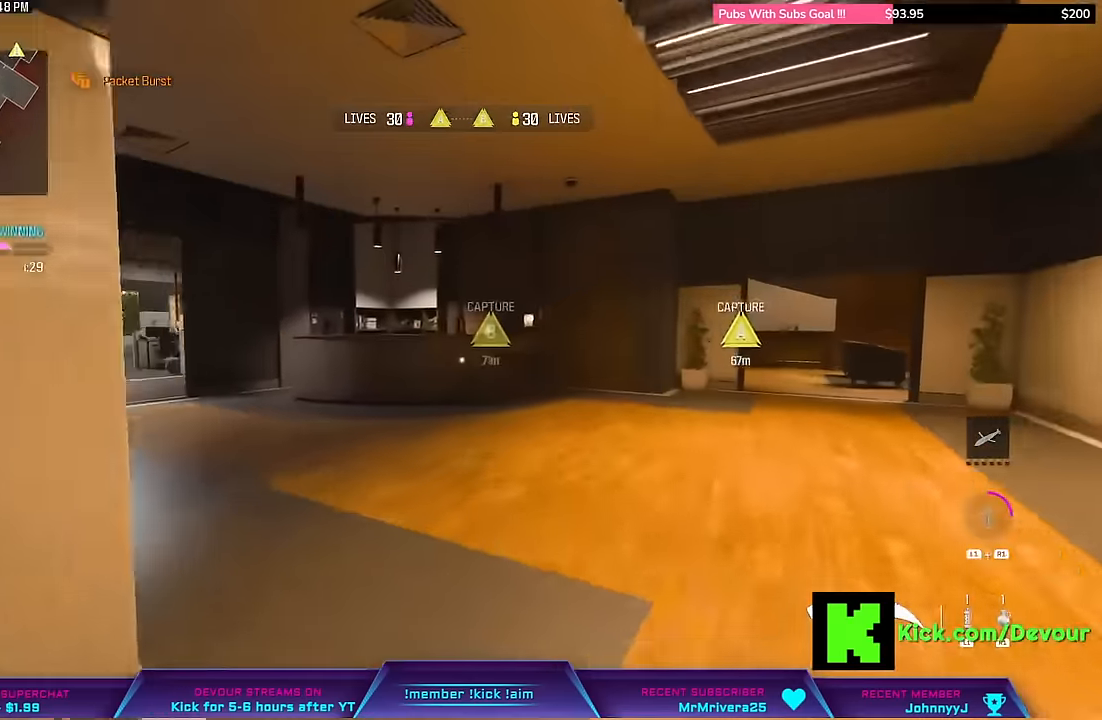
{"dt_ms": 500, "buttons": [], "left_stick": "up", "right_stick": "center", "events": [[17, "L3", "up"], [250, "right_stick", "left"], [284, "CIRCLE", "down"], [317, "L3", "down"], [434, "CIRCLE", "up"], [467, "L3", "up"], [500, "right_stick", "center"]]}
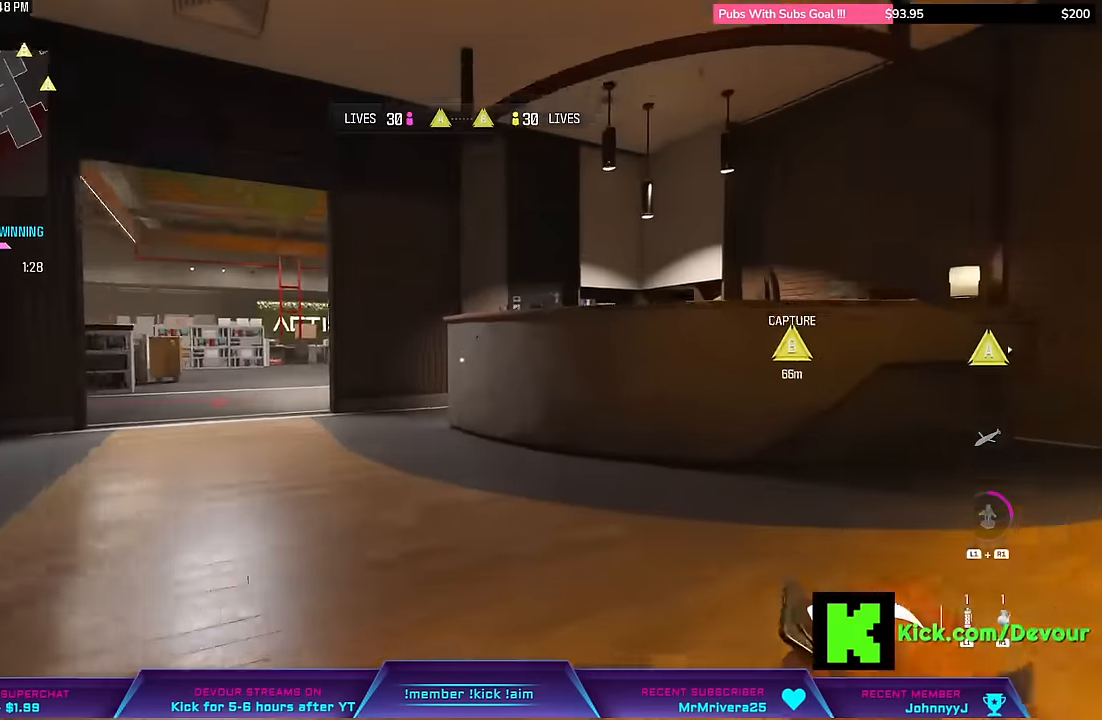
{"dt_ms": 500, "buttons": [], "left_stick": "up", "right_stick": "center", "events": [[84, "L3", "down"], [84, "left_stick", "up-left"], [217, "L3", "up"], [267, "right_stick", "left"], [284, "L3", "down"], [417, "L3", "up"], [417, "left_stick", "up"], [434, "right_stick", "center"]]}
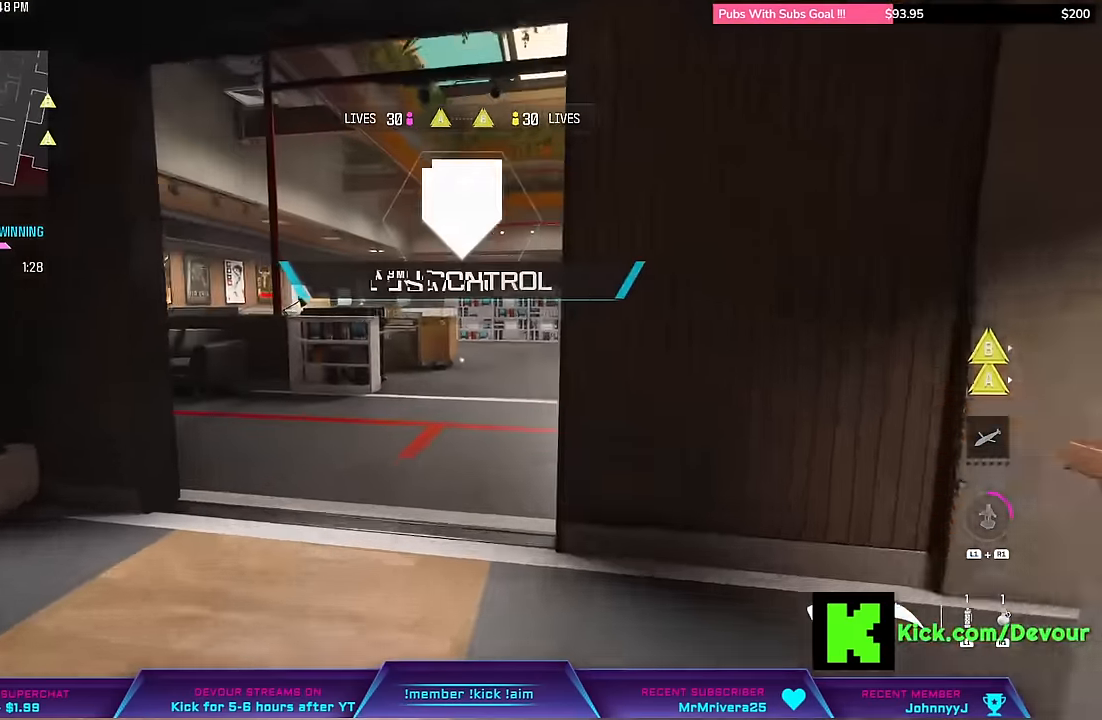
{"dt_ms": 500, "buttons": [], "left_stick": "up", "right_stick": "right", "events": [[400, "right_stick", "right"]]}
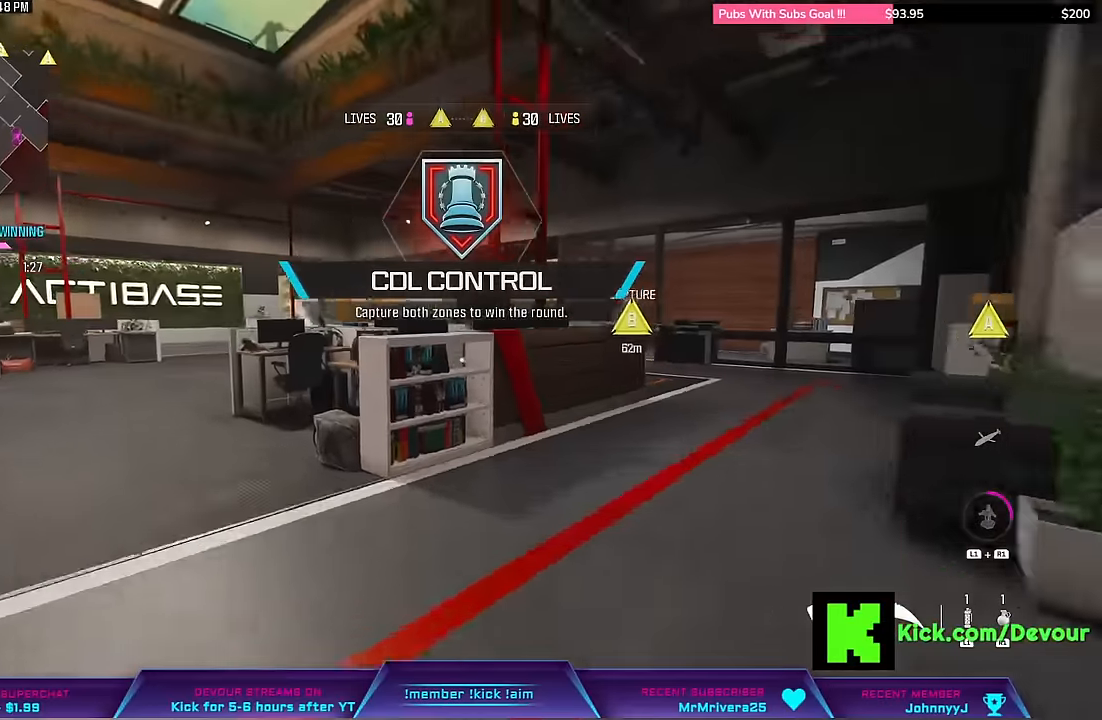
{"dt_ms": 500, "buttons": [], "left_stick": "up", "right_stick": "center", "events": [[50, "L3", "down"], [167, "right_stick", "center"], [267, "L3", "up"], [267, "right_stick", "left"], [367, "right_stick", "center"]]}
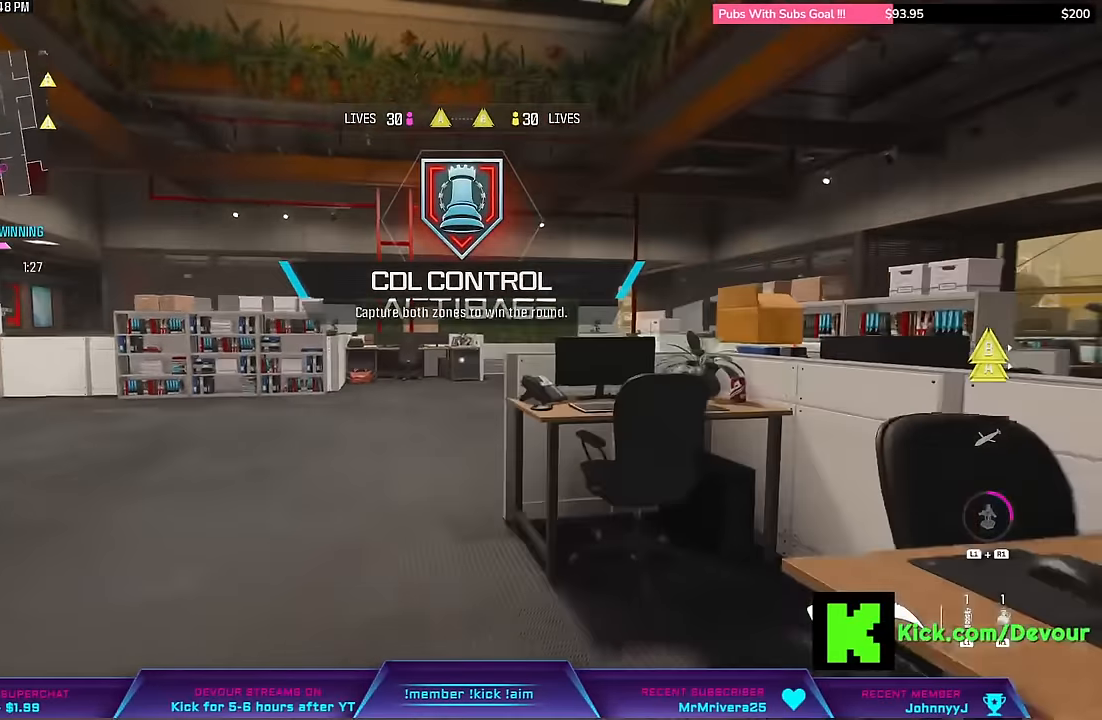
{"dt_ms": 500, "buttons": ["L3"], "left_stick": "up", "right_stick": "right", "events": [[333, "L3", "down"], [500, "right_stick", "right"]]}
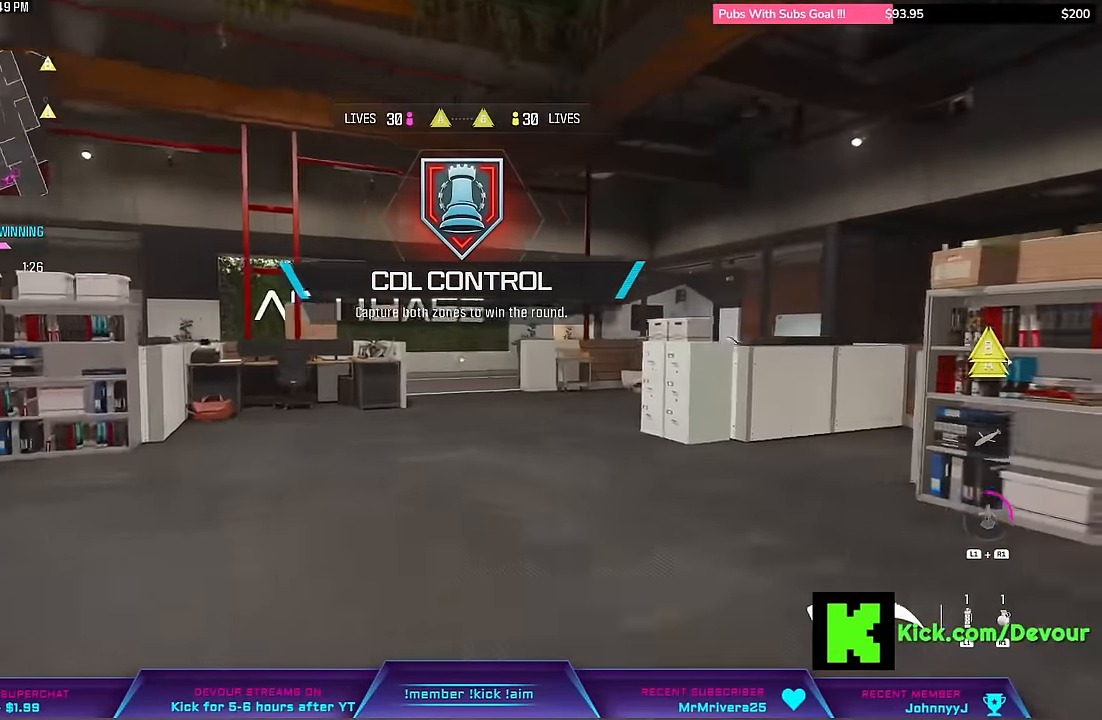
{"dt_ms": 500, "buttons": [], "left_stick": "up", "right_stick": "center", "events": [[133, "L3", "up"], [183, "CIRCLE", "down"], [183, "right_stick", "center"], [283, "CIRCLE", "up"], [350, "L3", "down"], [500, "L3", "up"]]}
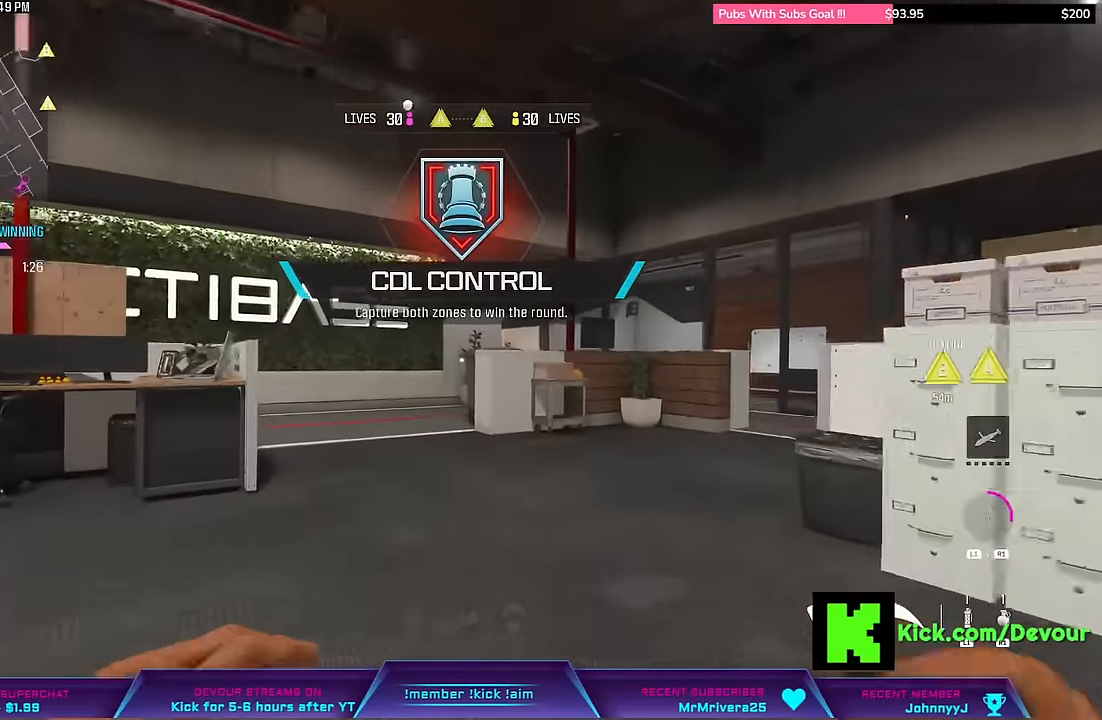
{"dt_ms": 500, "buttons": [], "left_stick": "up", "right_stick": "center", "events": [[83, "L3", "down"], [450, "L3", "up"]]}
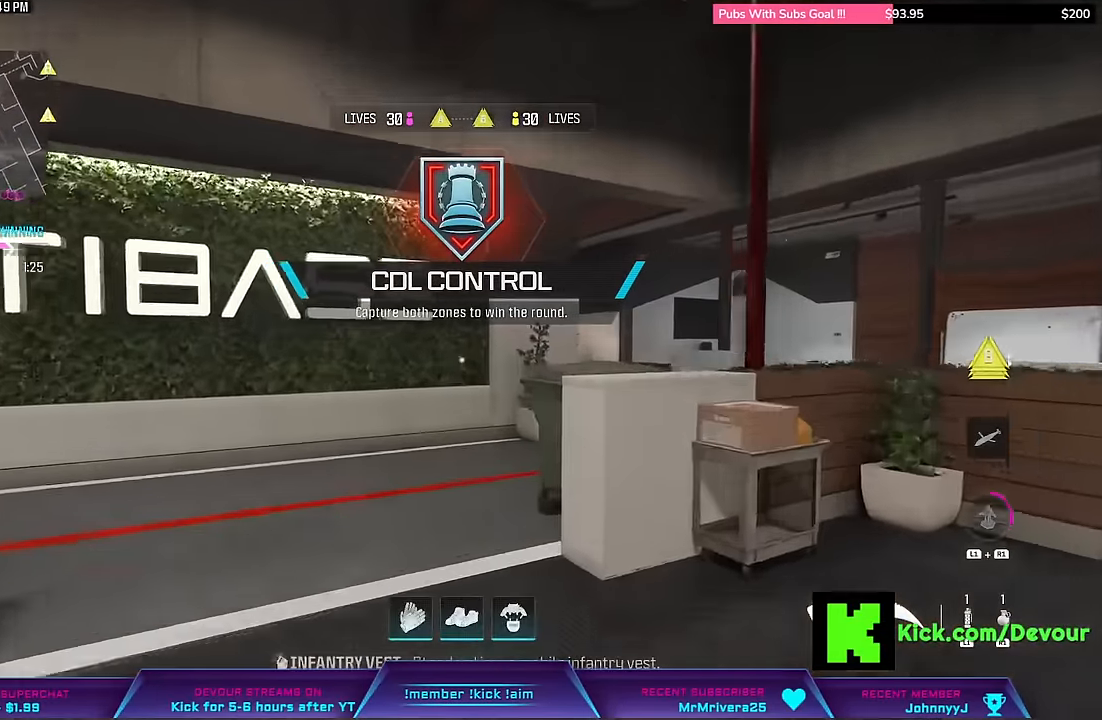
{"dt_ms": 500, "buttons": [], "left_stick": "up", "right_stick": "right", "events": [[500, "right_stick", "right"]]}
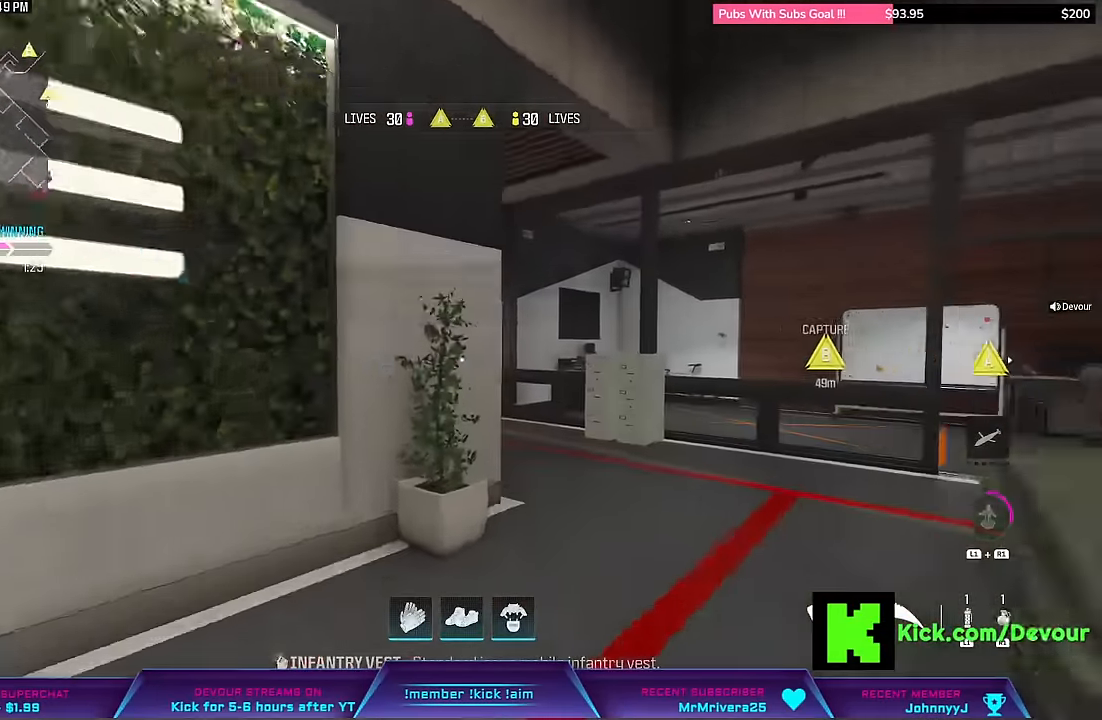
{"dt_ms": 500, "buttons": [], "left_stick": "up", "right_stick": "left", "events": [[267, "L3", "down"], [300, "right_stick", "center"], [400, "L3", "up"], [500, "right_stick", "left"]]}
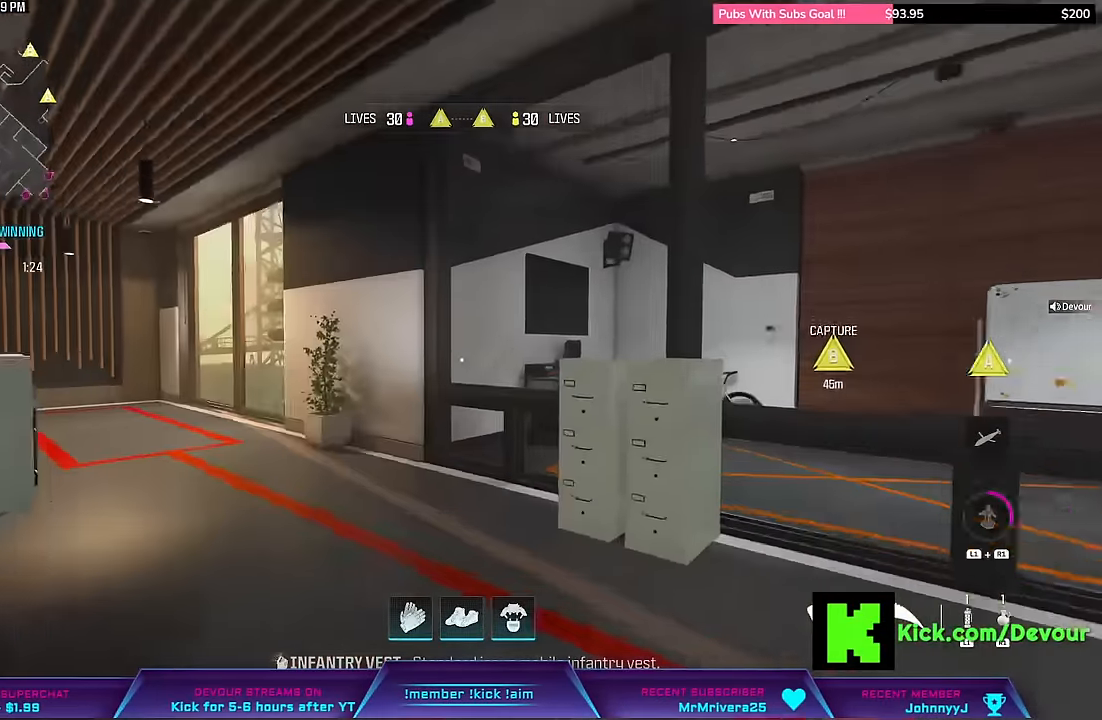
{"dt_ms": 500, "buttons": ["R2"], "left_stick": "up", "right_stick": "center", "events": [[417, "R2", "down"], [483, "right_stick", "center"]]}
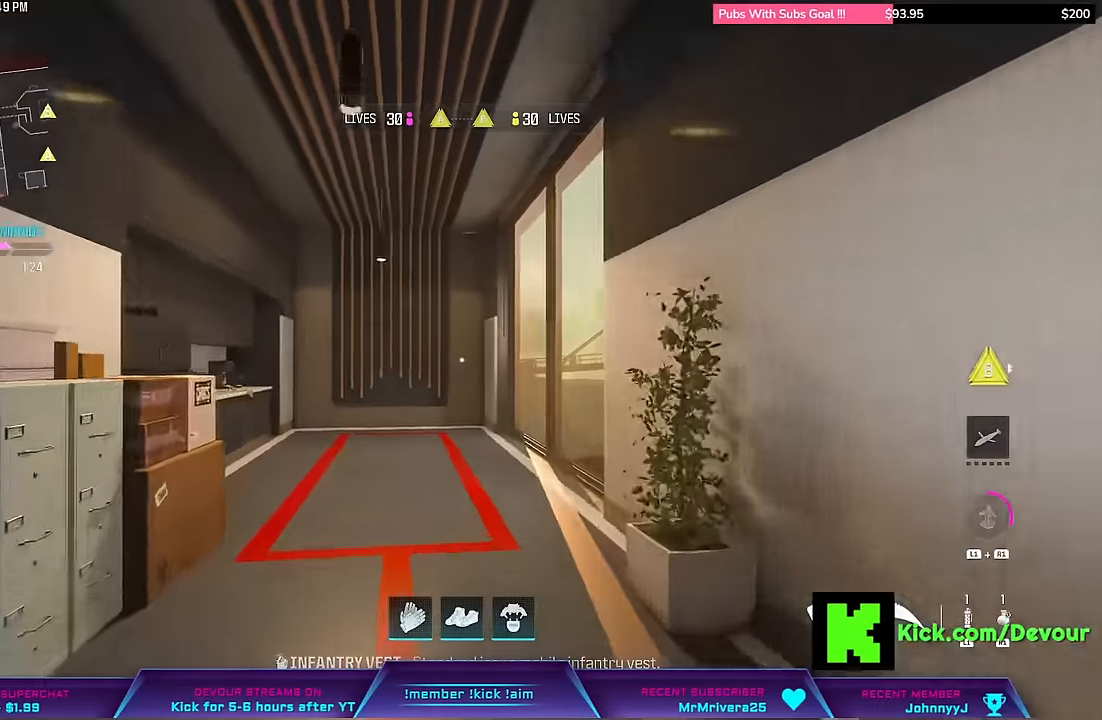
{"dt_ms": 500, "buttons": [], "left_stick": "up", "right_stick": "right"}
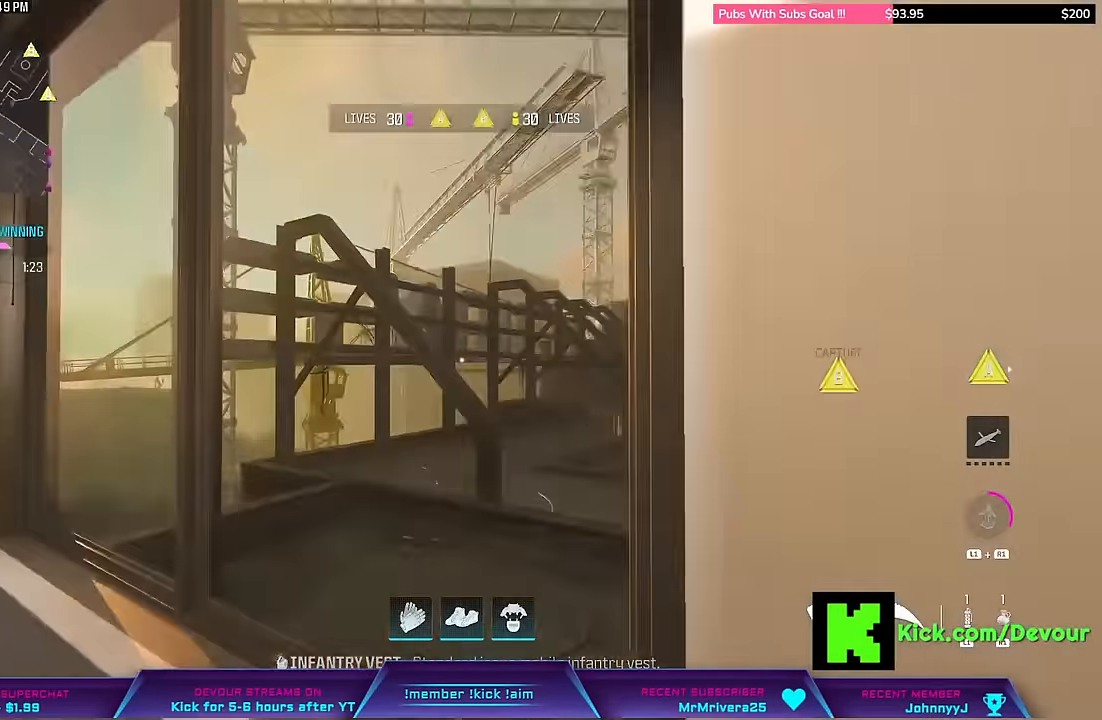
{"dt_ms": 500, "buttons": [], "left_stick": "up", "right_stick": "right", "events": [[83, "L3", "down"], [300, "L3", "up"]]}
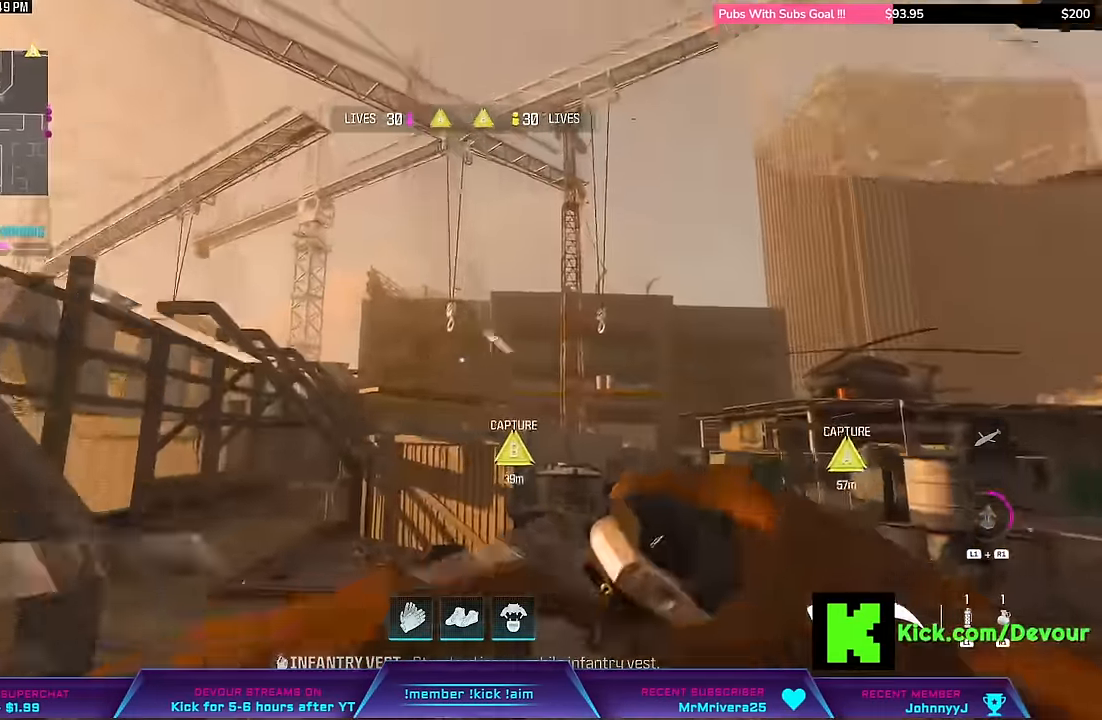
{"dt_ms": 500, "buttons": [], "left_stick": "up", "right_stick": "up-right"}
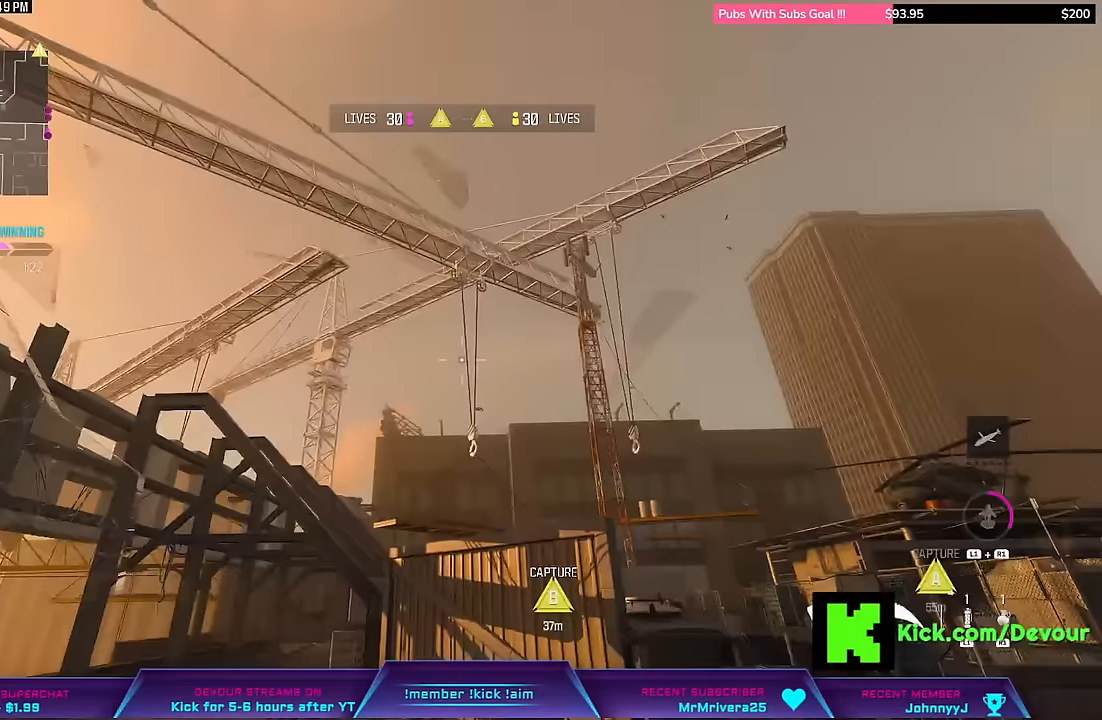
{"dt_ms": 500, "buttons": [], "left_stick": "up", "right_stick": "center", "events": [[50, "right_stick", "center"], [350, "DPAD_UP", "down"], [450, "DPAD_UP", "up"]]}
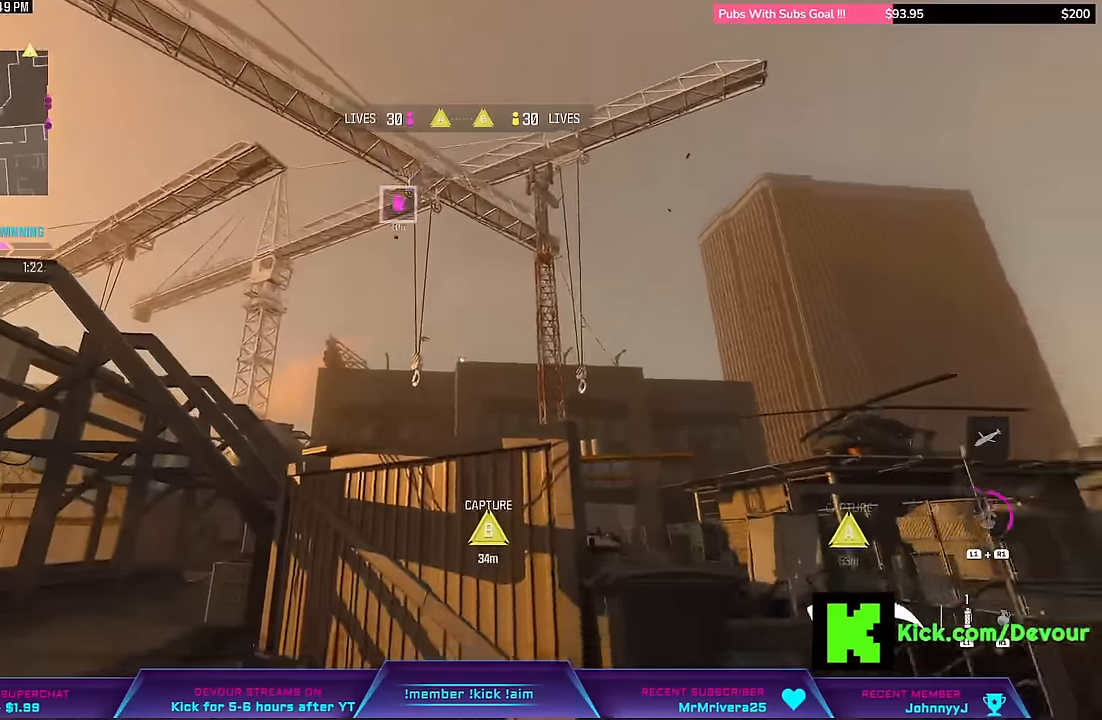
{"dt_ms": 500, "buttons": ["L3"], "left_stick": "up-left", "right_stick": "center"}
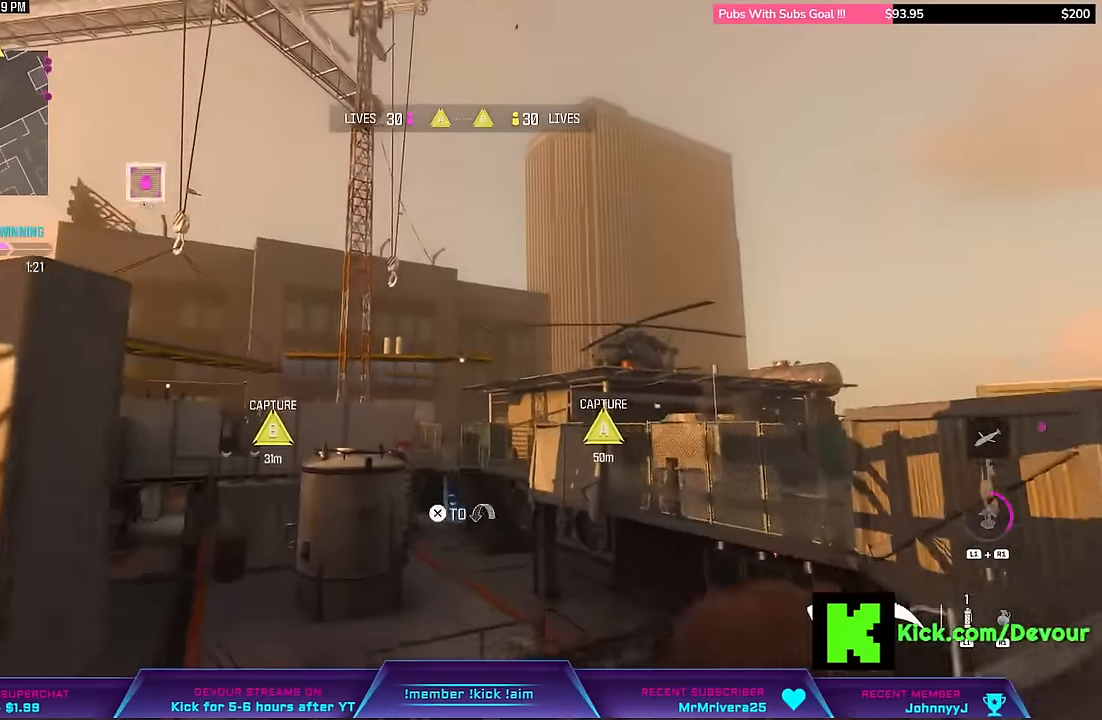
{"dt_ms": 500, "buttons": [], "left_stick": "up", "right_stick": "center", "events": [[217, "right_stick", "down-left"], [383, "right_stick", "center"], [400, "L3", "up"], [400, "left_stick", "up"]]}
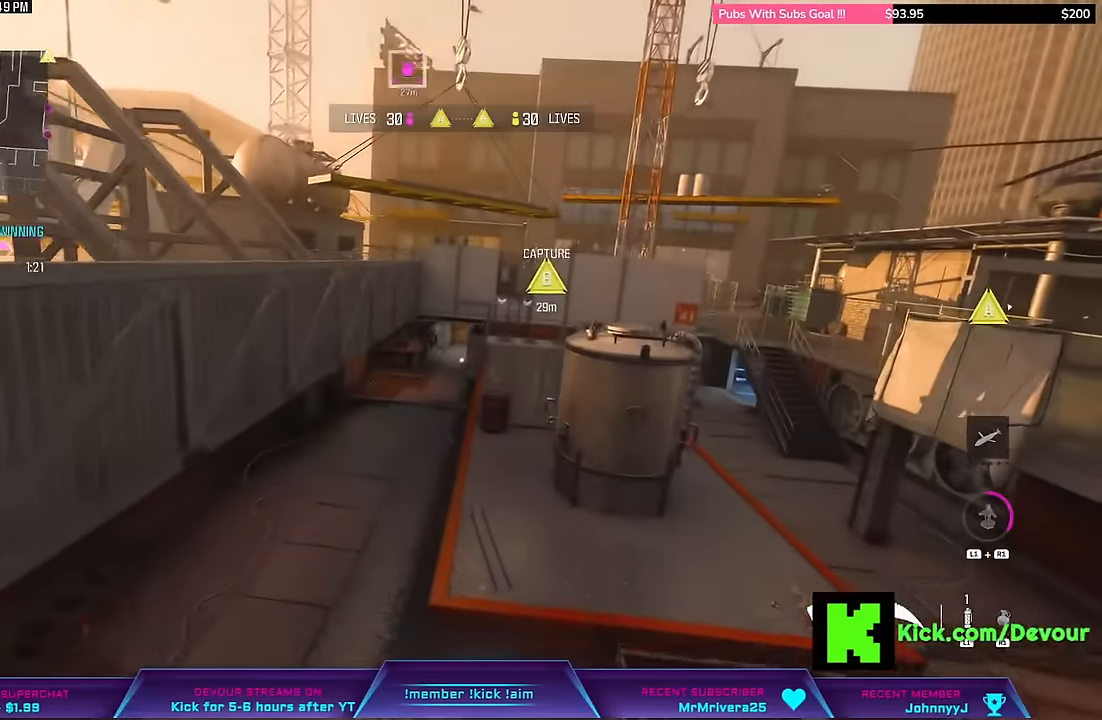
{"dt_ms": 500, "buttons": [], "left_stick": "up", "right_stick": "center", "events": [[67, "L3", "down"], [500, "L3", "up"]]}
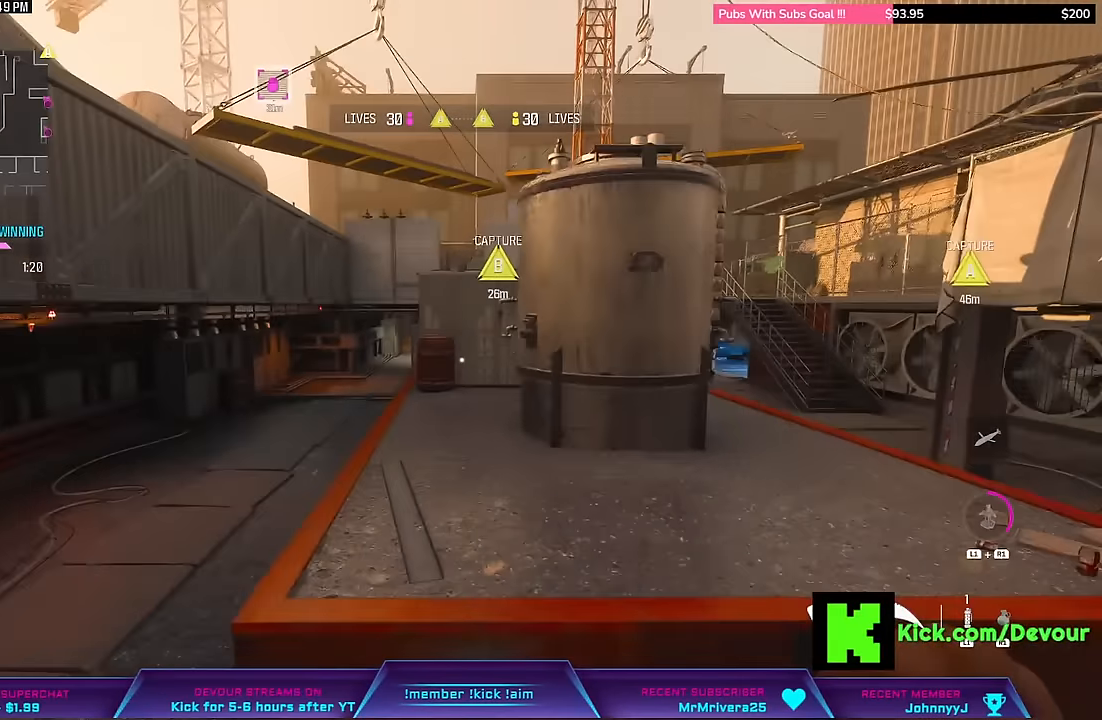
{"dt_ms": 500, "buttons": ["L3"], "left_stick": "up", "right_stick": "center"}
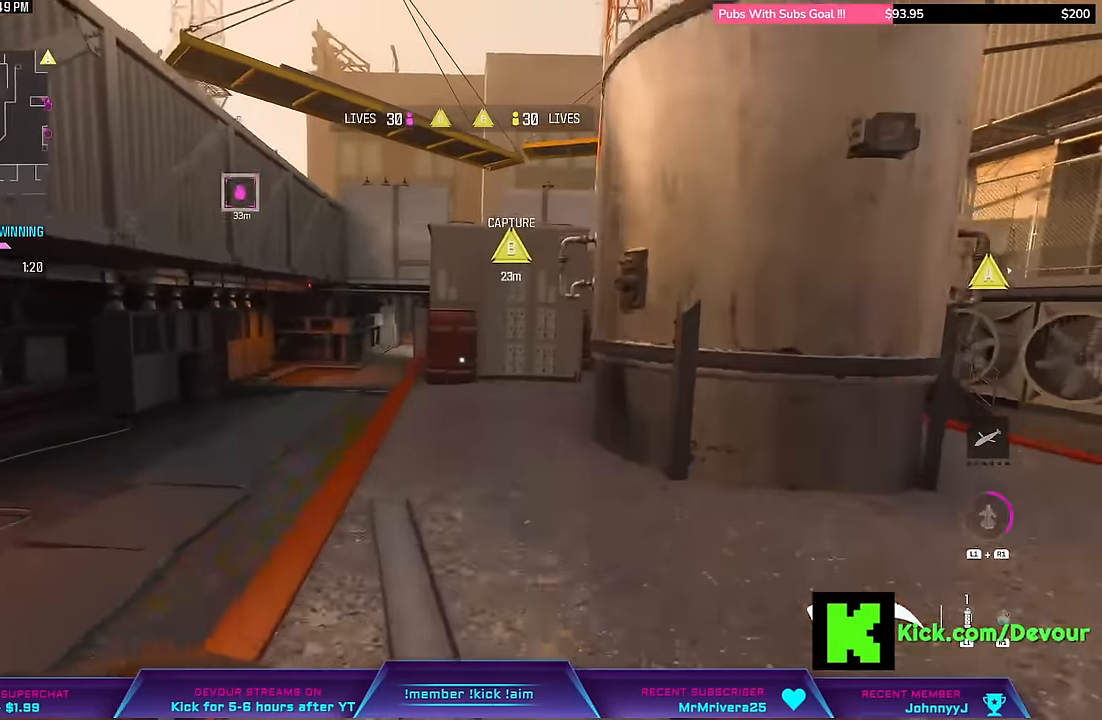
{"dt_ms": 500, "buttons": [], "left_stick": "up", "right_stick": "center", "events": [[133, "L3", "up"]]}
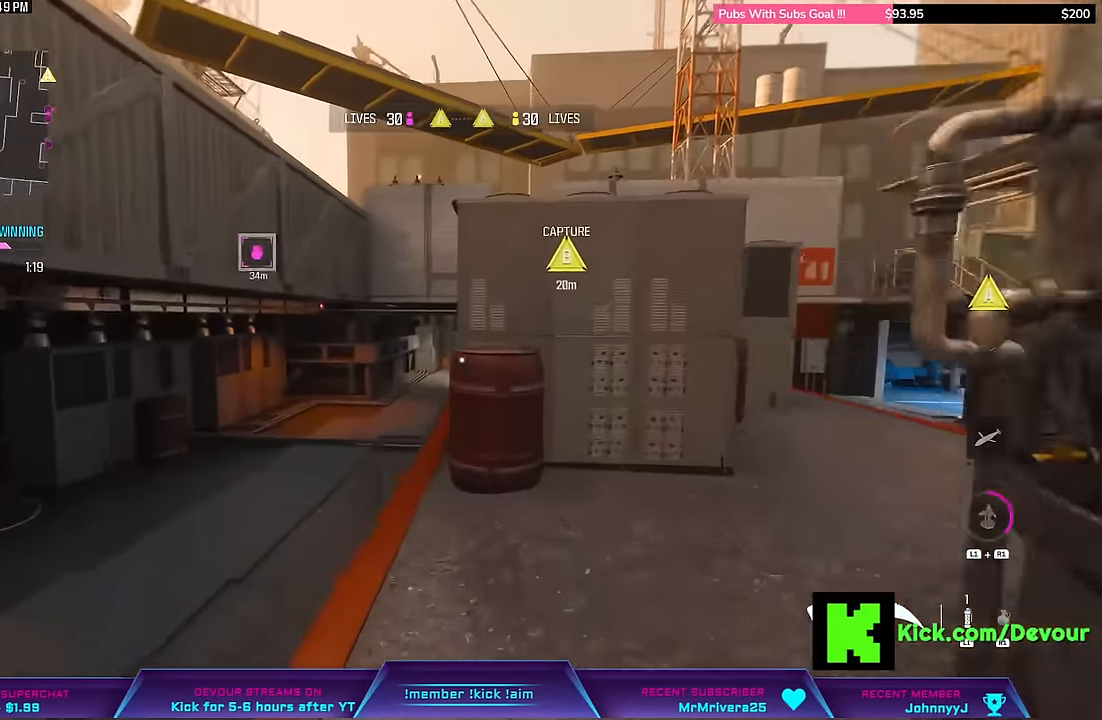
{"dt_ms": 500, "buttons": [], "left_stick": "up", "right_stick": "center", "events": []}
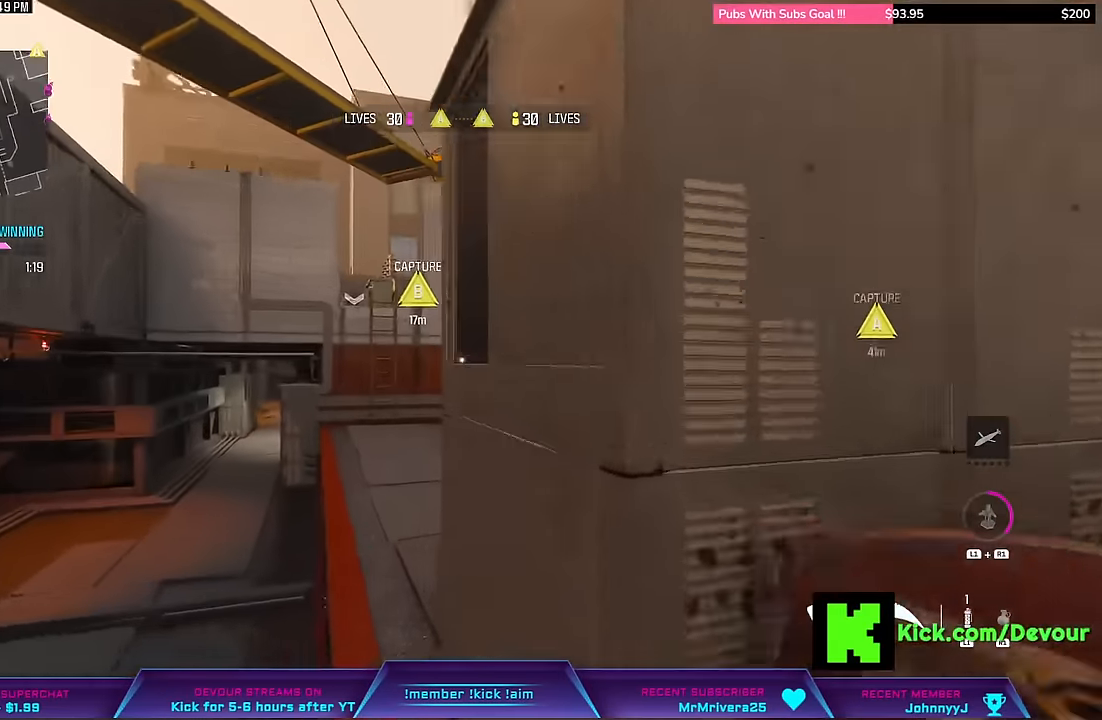
{"dt_ms": 500, "buttons": [], "left_stick": "up", "right_stick": "center", "events": []}
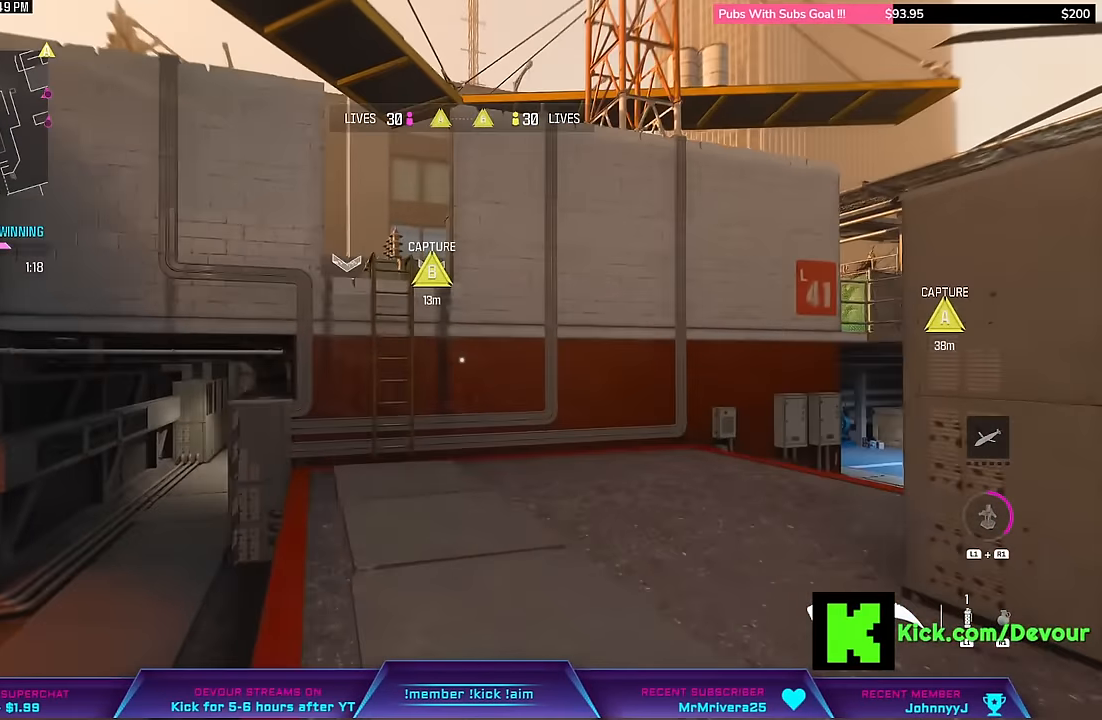
{"dt_ms": 500, "buttons": ["L3"], "left_stick": "up-left", "right_stick": "left"}